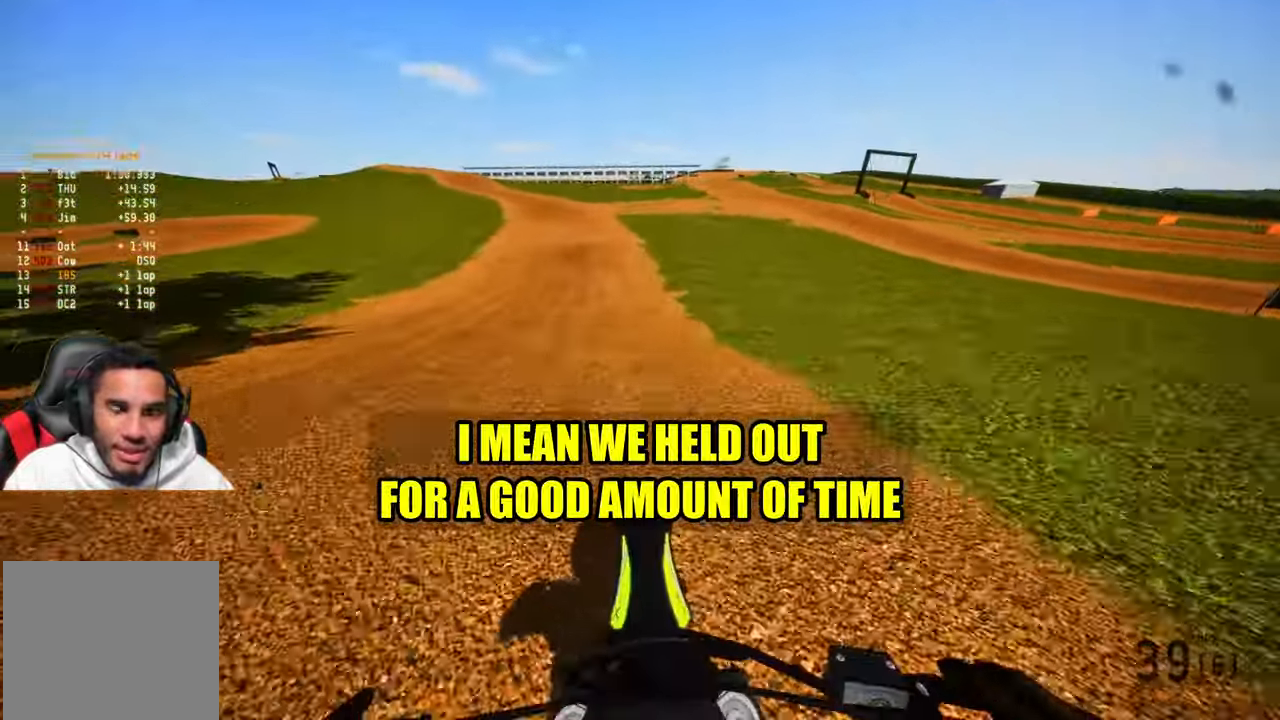
Gameplay with a controller (PlayStation layout); each line is a JSON object with the inputs held at the frame after it. "events" lists button and stick changes between this image and that frame as [ms after this image, input, new state], when the widget could be followed in between. Not read: other_buttons.
{"buttons": ["R2"], "left_stick": "up-left", "right_stick": "center", "events": [[83, "left_stick", "up-left"], [333, "R3", "down"], [433, "R3", "up"]]}
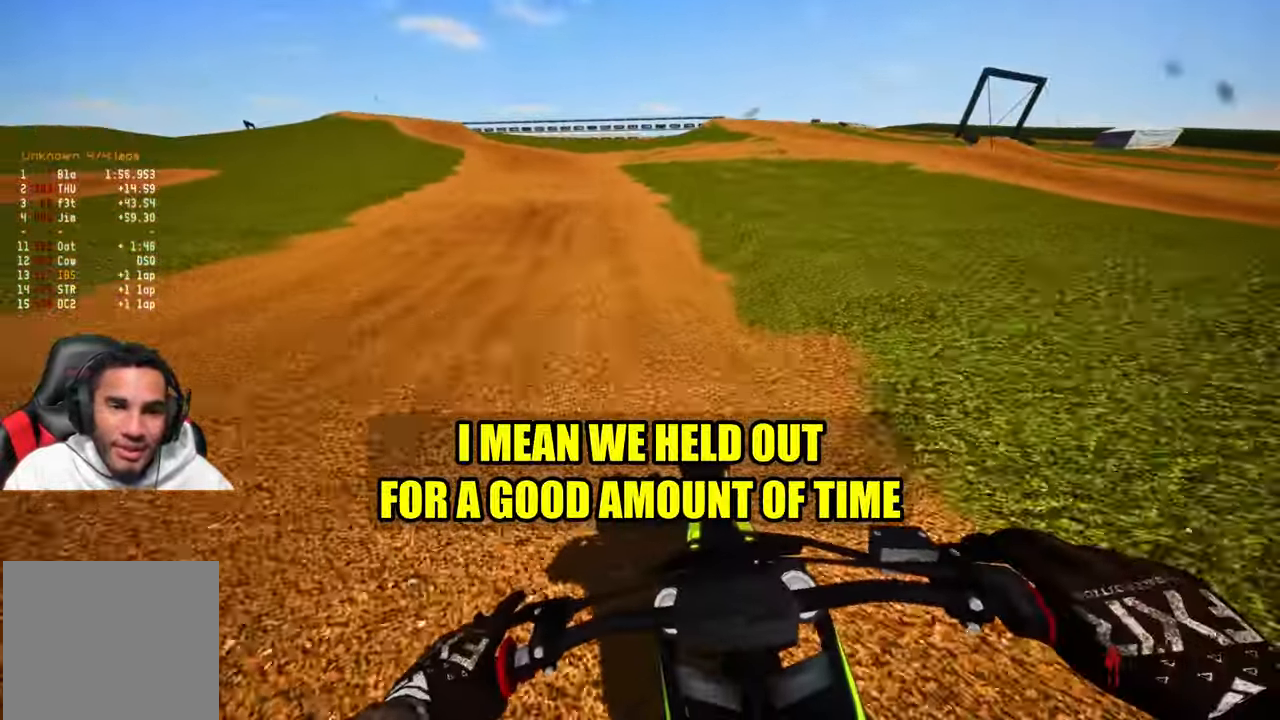
{"buttons": ["R2"], "left_stick": "up", "right_stick": "center", "events": [[267, "left_stick", "up"]]}
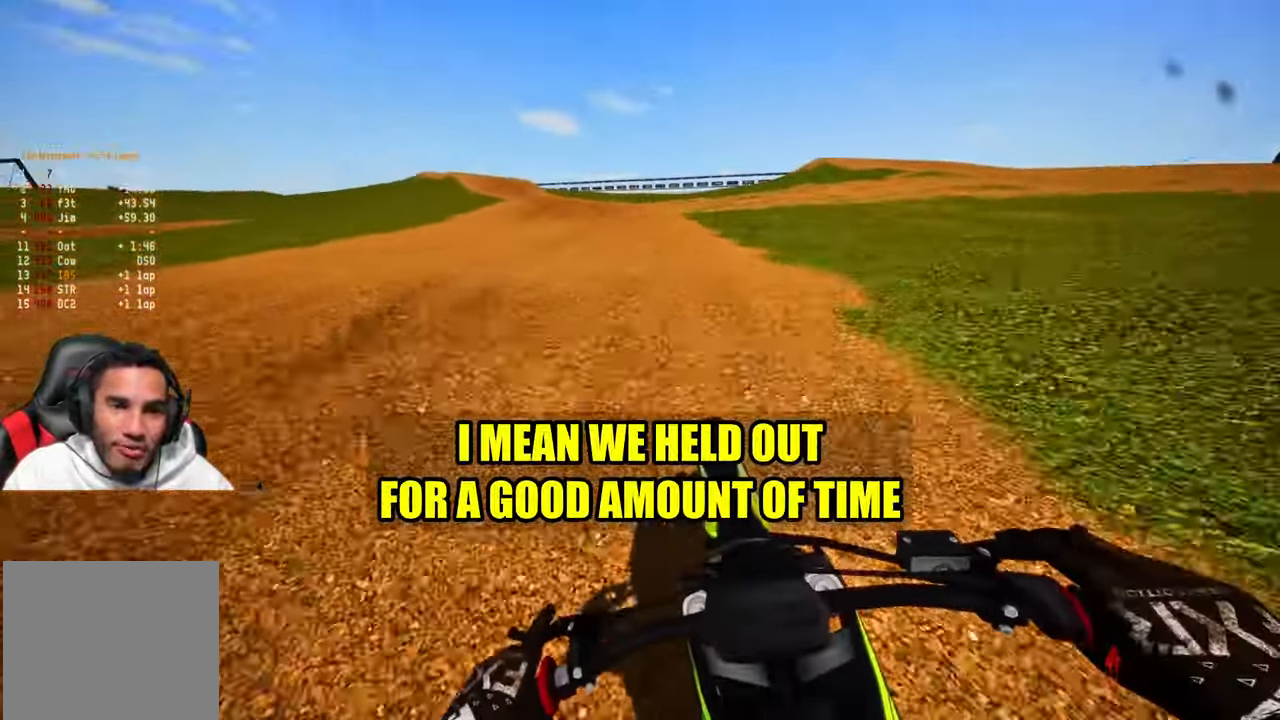
{"buttons": ["R2"], "left_stick": "up-left", "right_stick": "up", "events": [[117, "right_stick", "up"], [317, "left_stick", "up-left"]]}
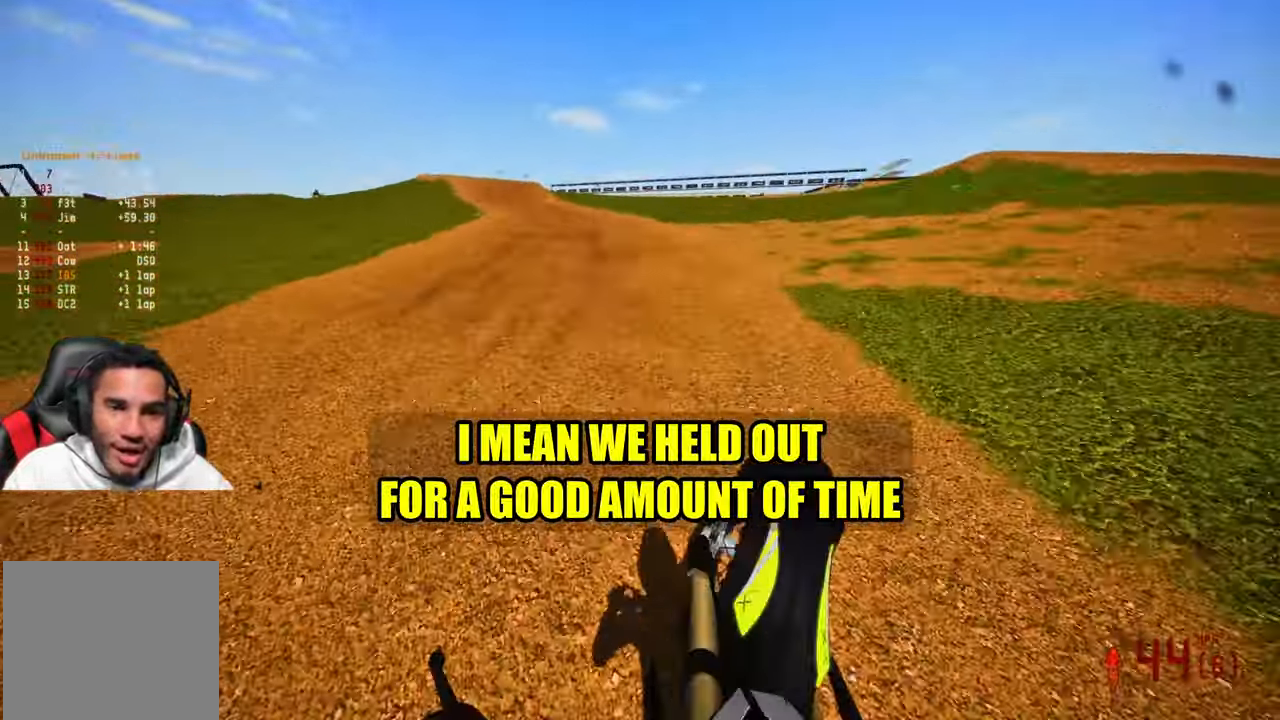
{"buttons": ["R2"], "left_stick": "up-left", "right_stick": "up-right", "events": [[217, "R3", "down"], [300, "R3", "up"], [350, "right_stick", "up-right"]]}
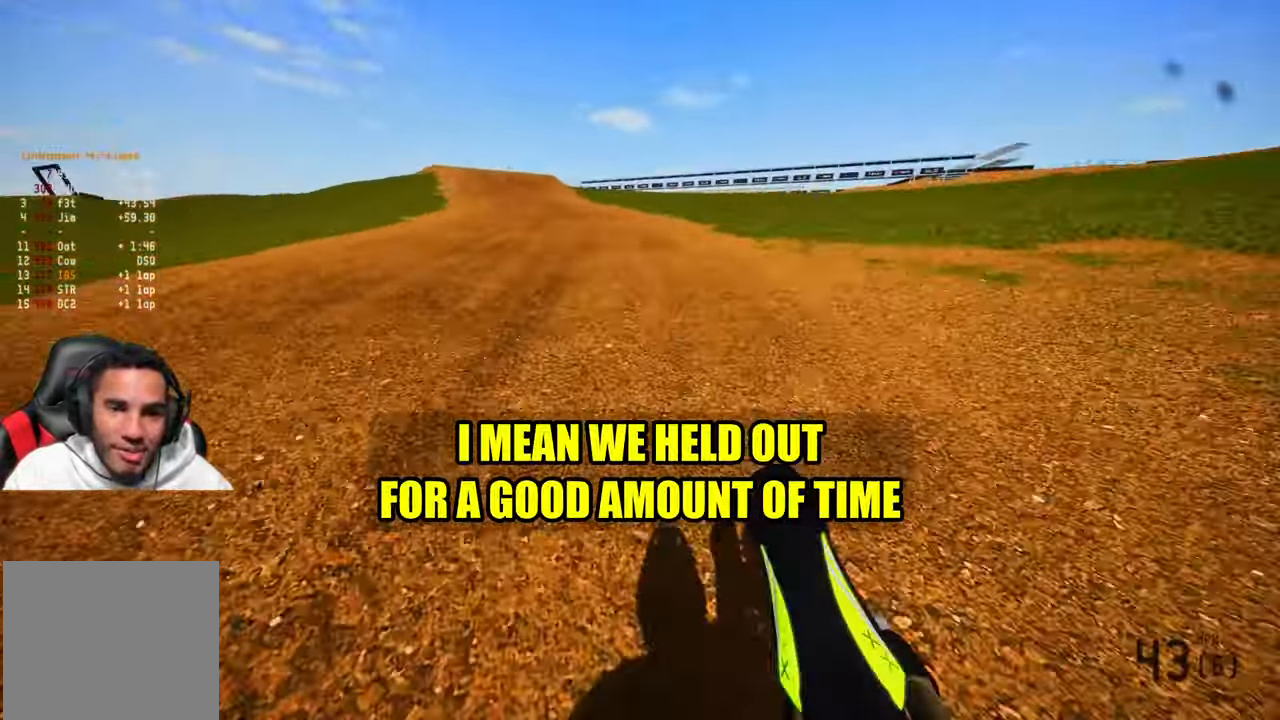
{"buttons": ["R2"], "left_stick": "up-left", "right_stick": "down", "events": [[450, "right_stick", "down"]]}
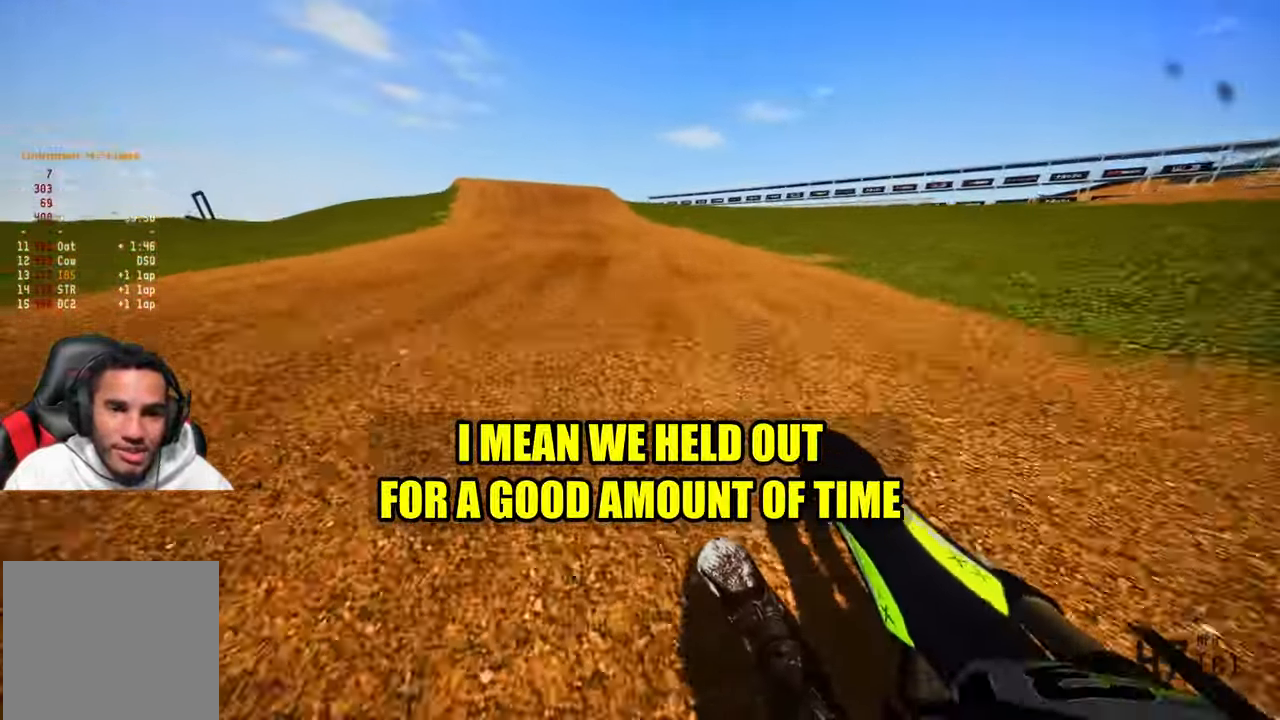
{"buttons": ["R2"], "left_stick": "up-left", "right_stick": "down", "events": [[200, "R3", "down"], [317, "R3", "up"]]}
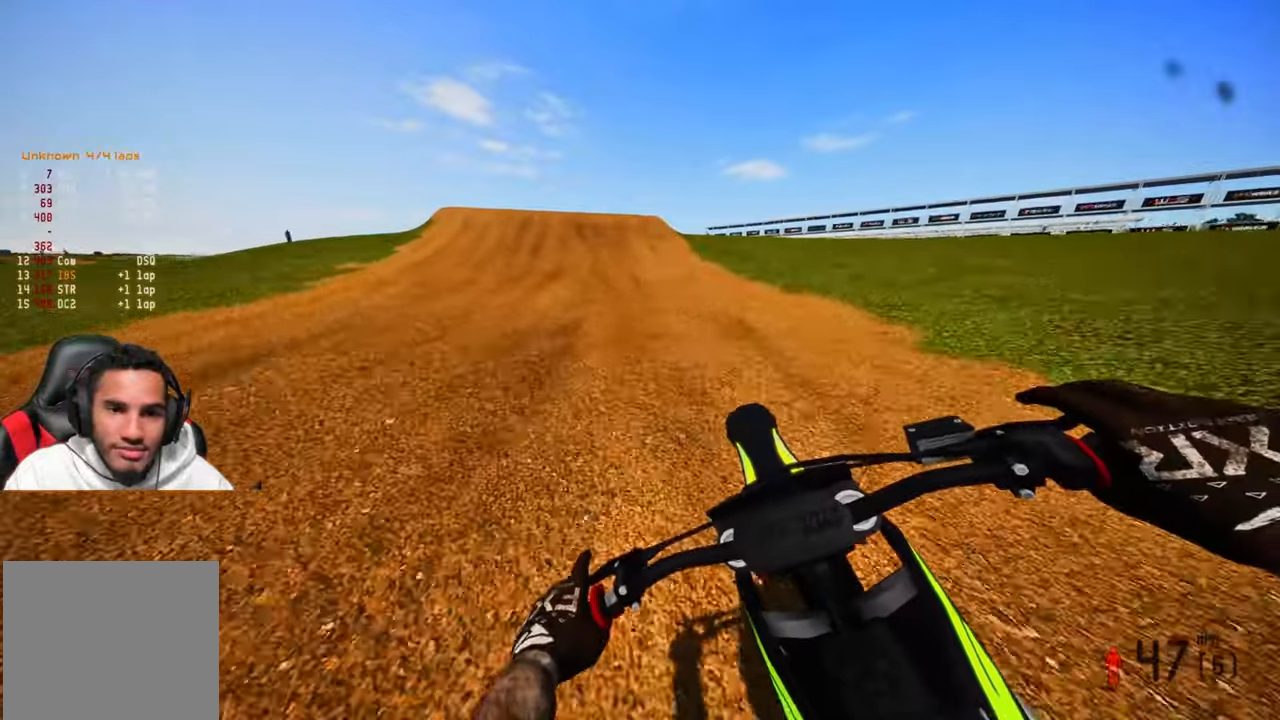
{"buttons": ["R2"], "left_stick": "up", "right_stick": "down", "events": [[217, "left_stick", "up"]]}
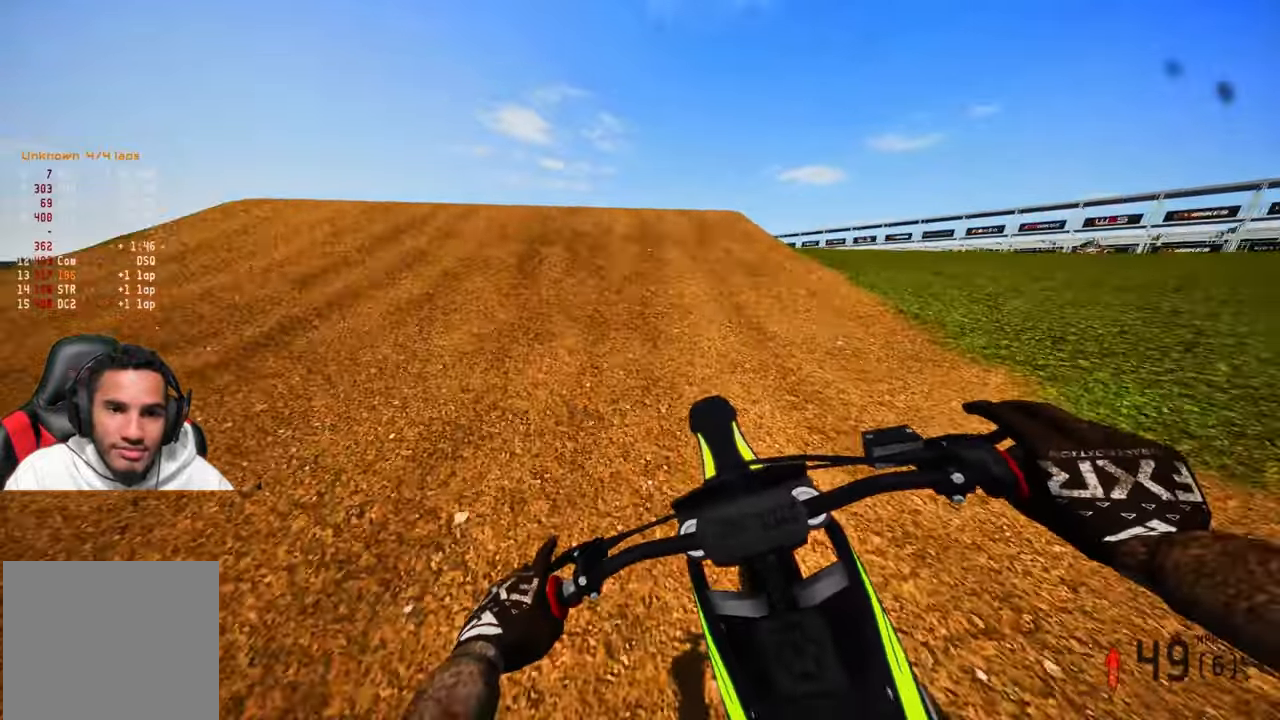
{"buttons": [], "left_stick": "center", "right_stick": "down", "events": [[117, "left_stick", "up-left"], [184, "R3", "down"], [217, "right_stick", "center"], [267, "R3", "up"], [267, "right_stick", "down"], [317, "R2", "up"], [334, "left_stick", "center"]]}
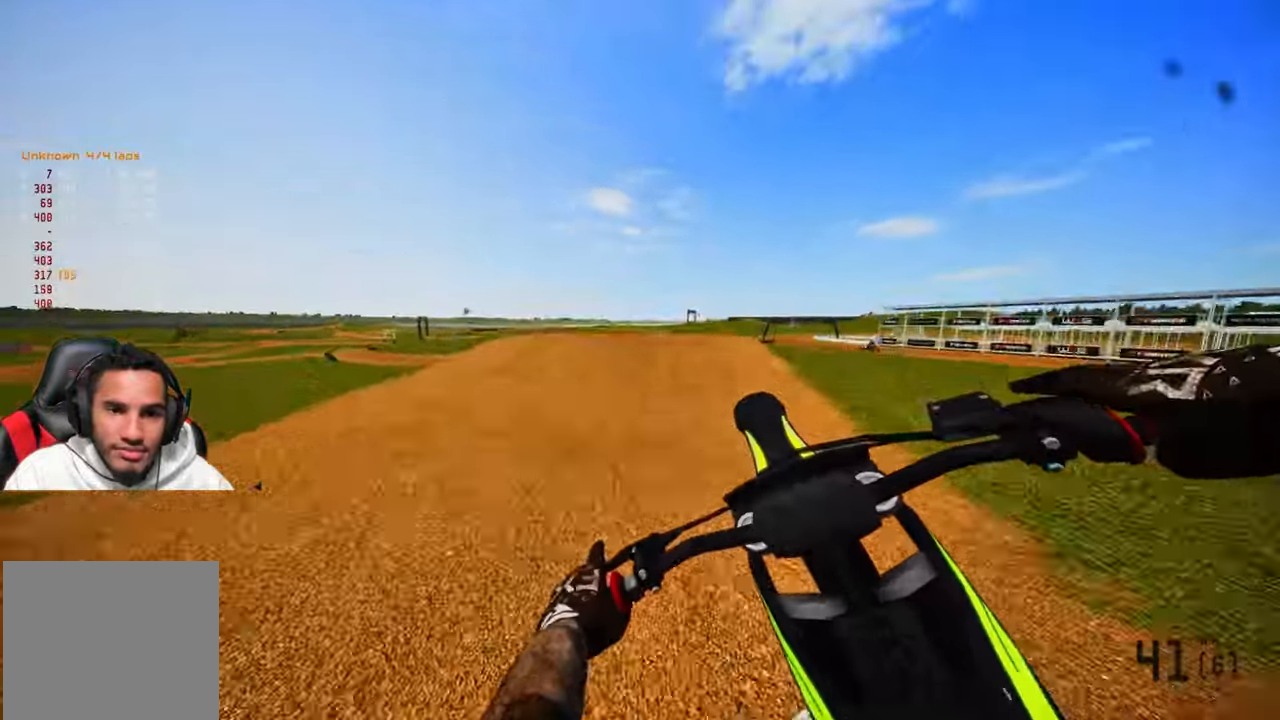
{"buttons": ["R2"], "left_stick": "center", "right_stick": "up", "events": [[50, "R2", "down"], [100, "right_stick", "center"], [134, "R3", "down"], [234, "R3", "up"], [367, "right_stick", "up"]]}
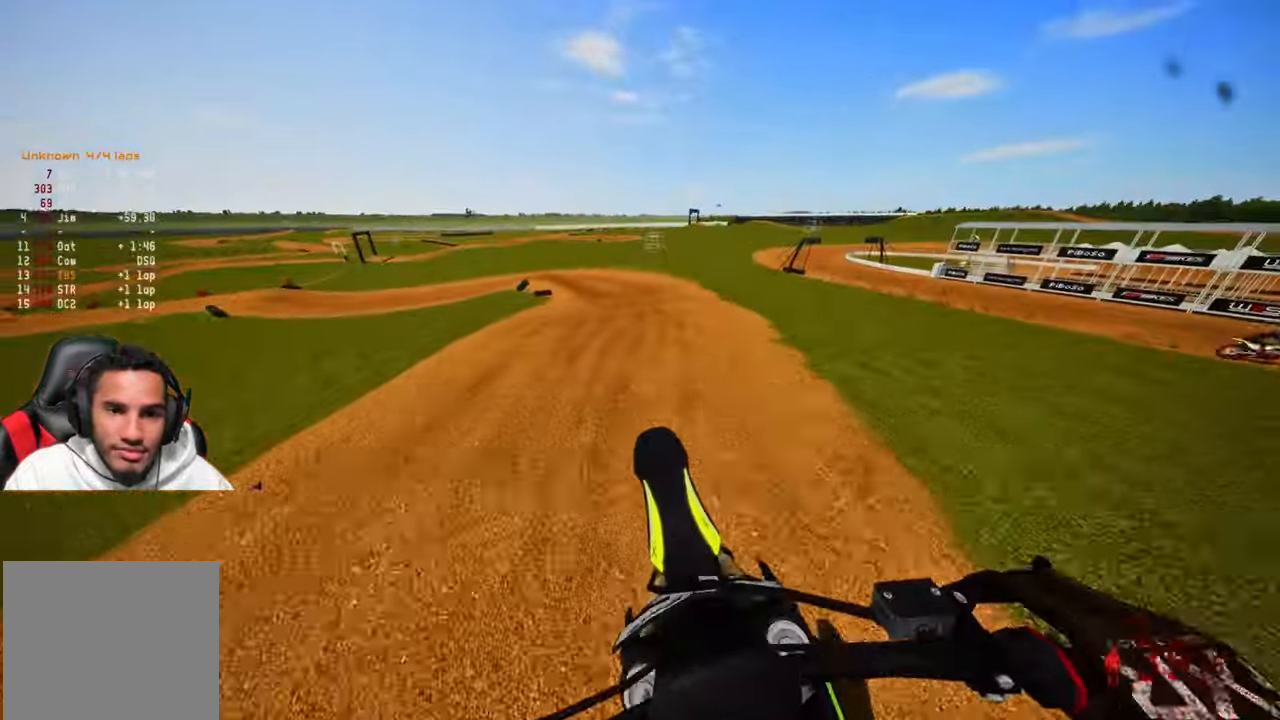
{"buttons": ["R2"], "left_stick": "up-left", "right_stick": "up", "events": [[200, "left_stick", "up-left"]]}
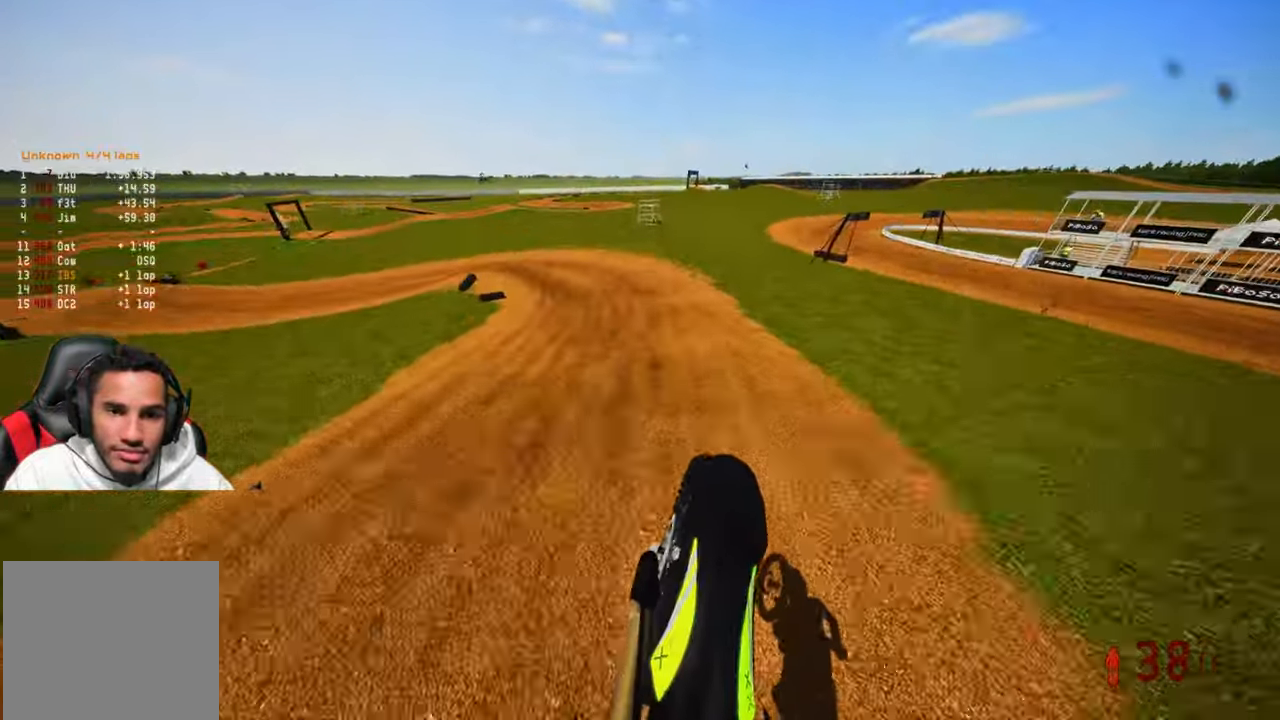
{"buttons": ["R2"], "left_stick": "up", "right_stick": "up", "events": [[267, "left_stick", "up"]]}
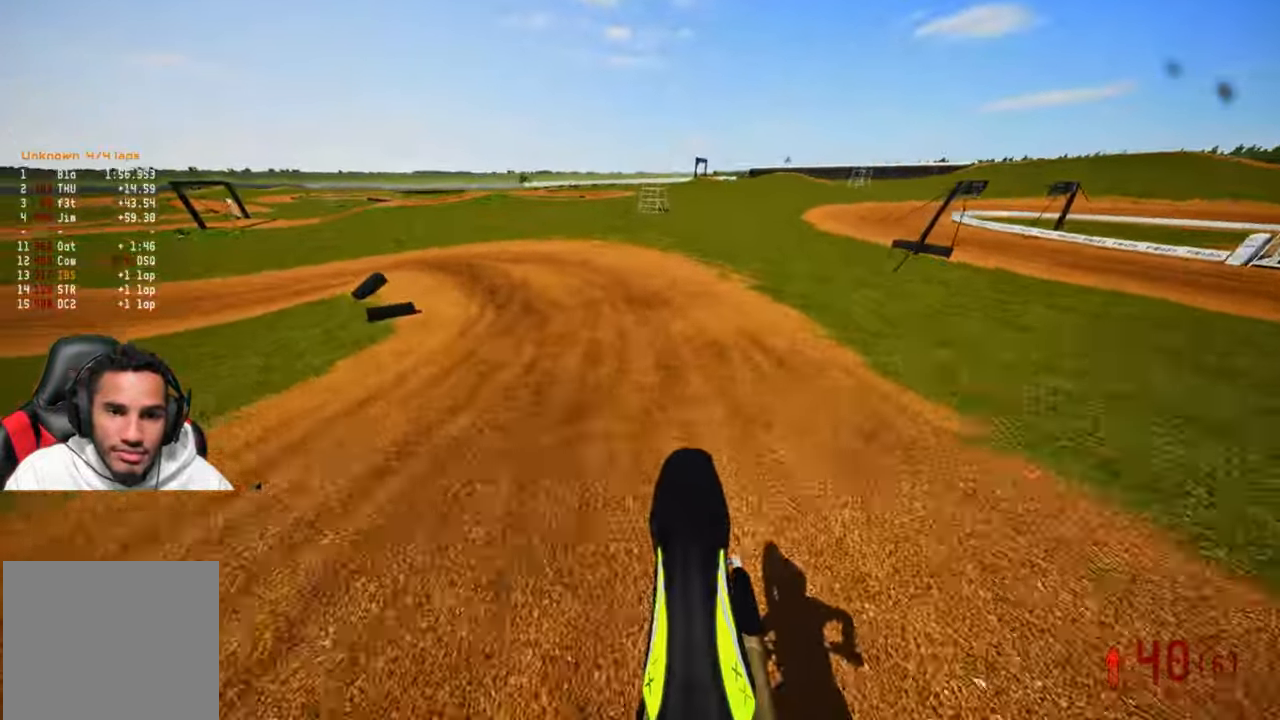
{"buttons": [], "left_stick": "up-left", "right_stick": "center", "events": [[67, "left_stick", "up-left"], [150, "right_stick", "center"], [217, "R3", "down"], [317, "R3", "up"], [384, "R2", "up"]]}
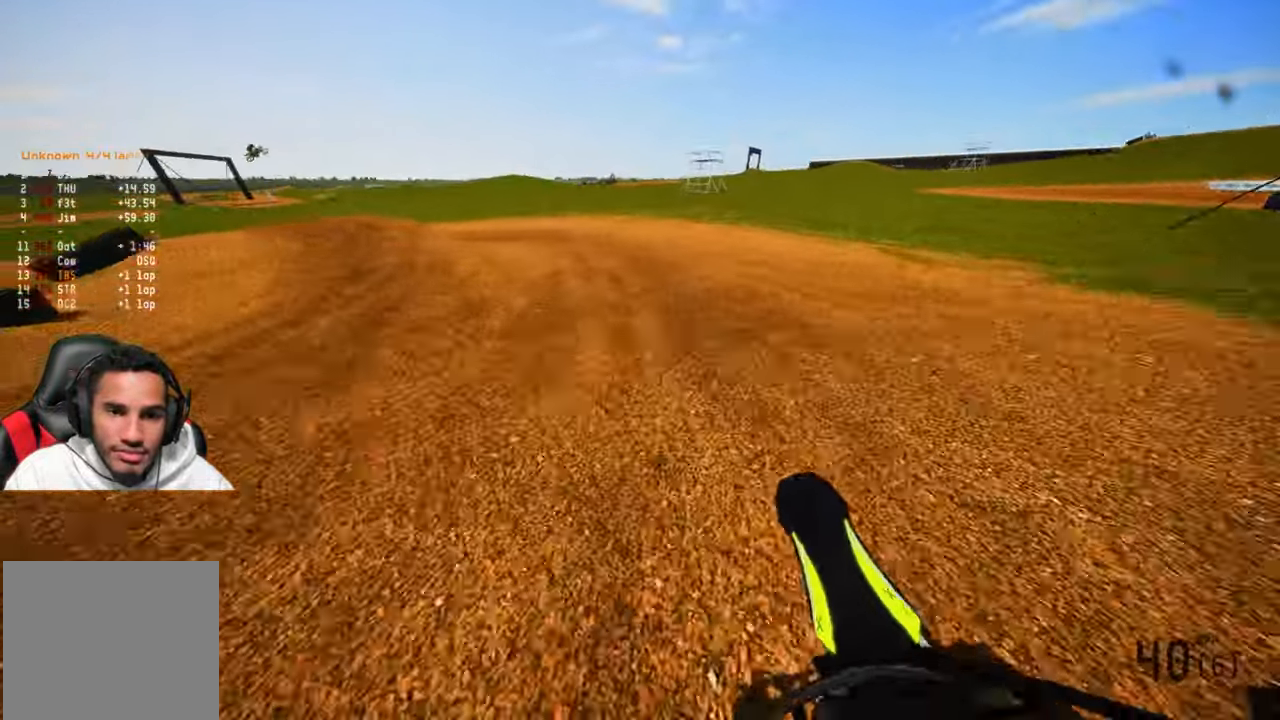
{"buttons": [], "left_stick": "up-left", "right_stick": "up-right", "events": [[434, "right_stick", "up-right"]]}
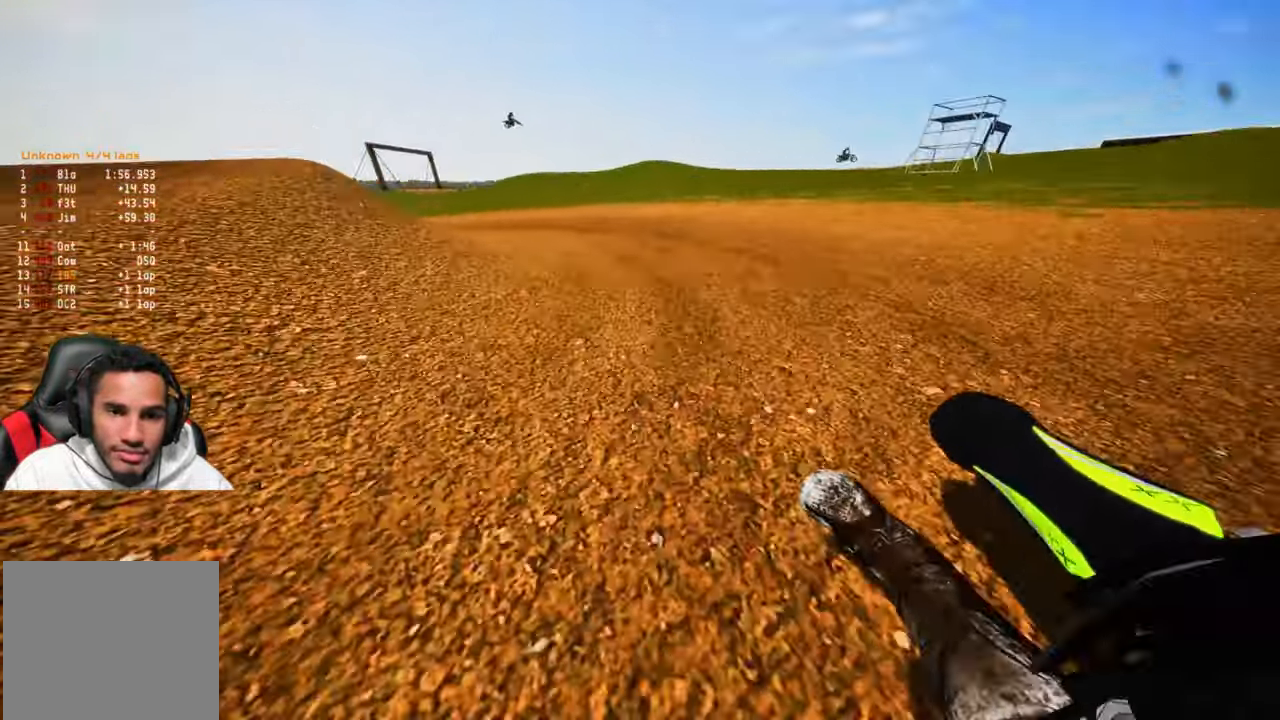
{"buttons": ["R2"], "left_stick": "up-left", "right_stick": "up-right", "events": [[200, "R2", "down"]]}
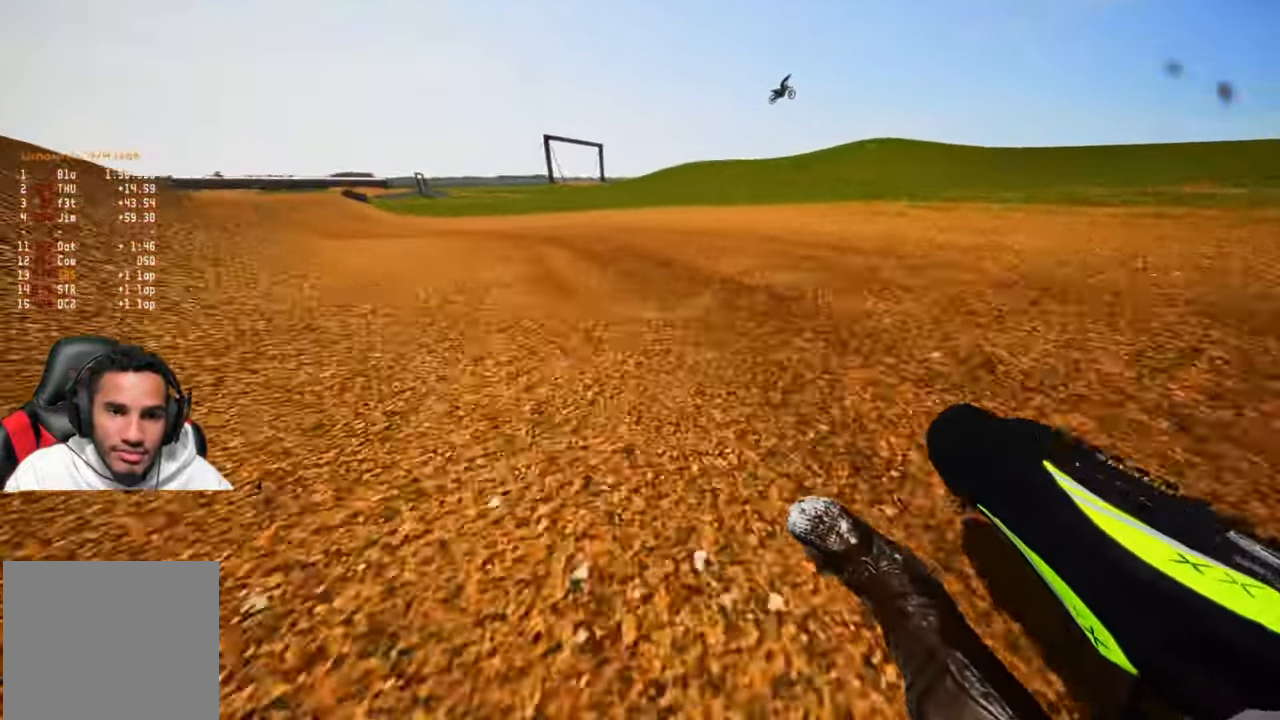
{"buttons": ["R2"], "left_stick": "up-left", "right_stick": "up-right", "events": []}
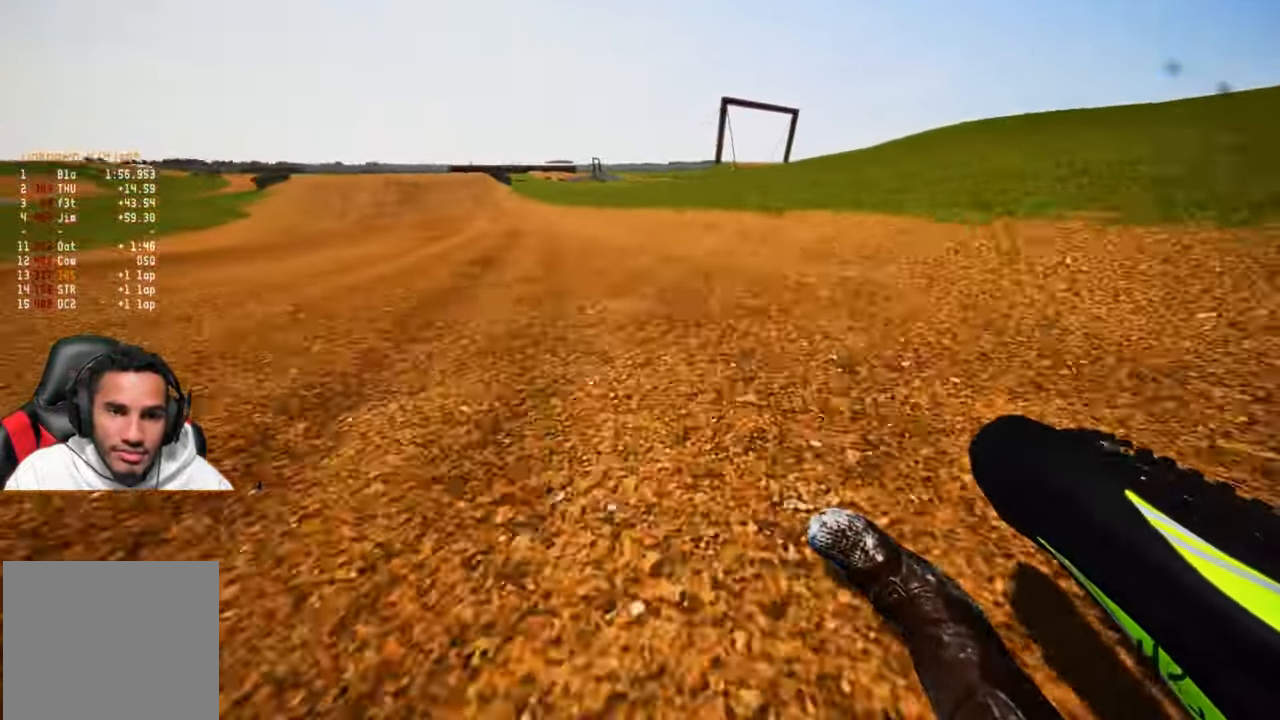
{"buttons": ["R2", "R3"], "left_stick": "center", "right_stick": "center", "events": [[317, "right_stick", "center"], [433, "R3", "down"], [483, "left_stick", "center"]]}
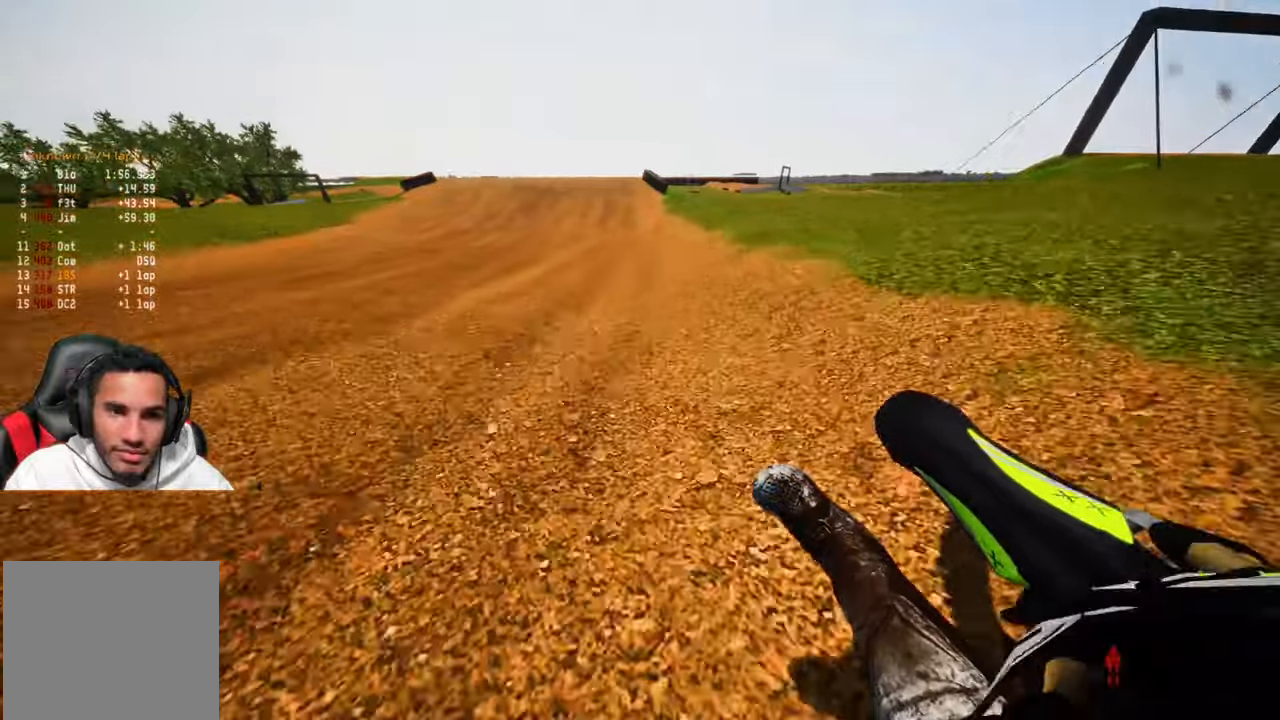
{"buttons": ["R2"], "left_stick": "center", "right_stick": "center", "events": [[66, "R3", "up"]]}